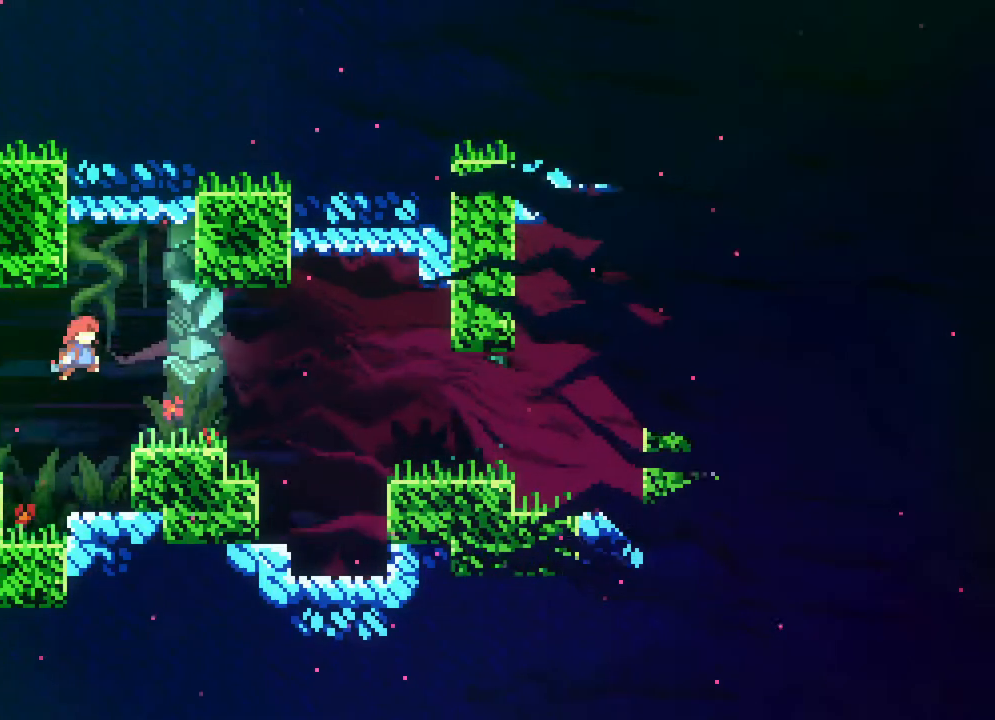
Gameplay with a controller (Xbox layout); each line is a JSON object with the inputs held at the frame after it. "events" lists button and stick changes between this image and that frame as [ms after this image, input, new state], when the widget could be followed in between. Not read: B L1 L2 L3 R1 R3 SELECT START.
{"buttons": ["A", "DPAD_RIGHT"]}
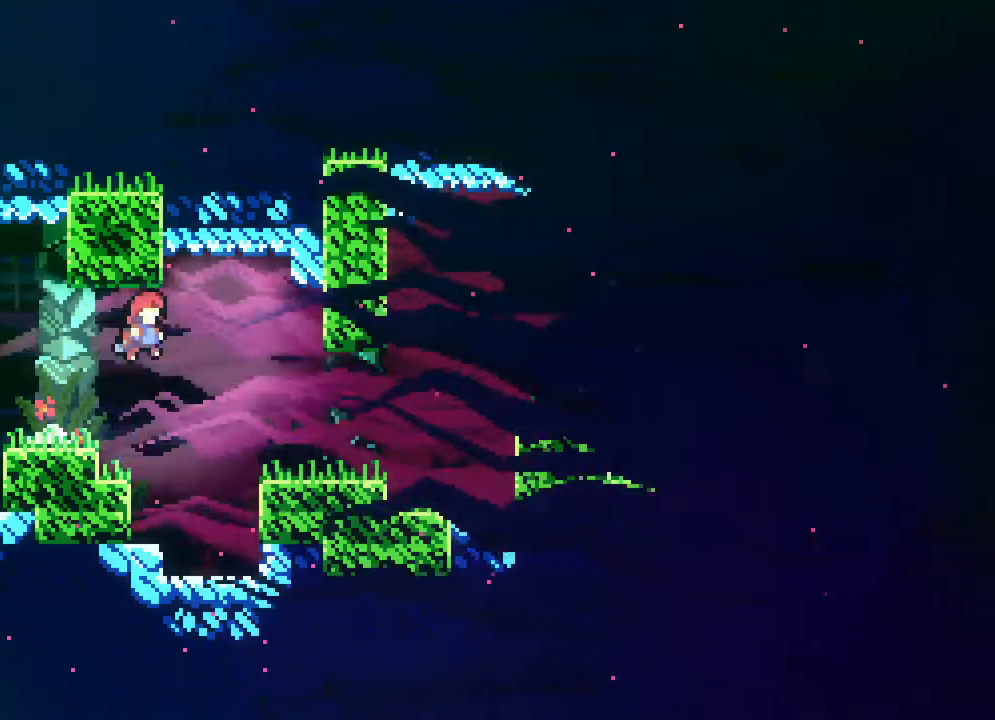
{"buttons": ["DPAD_RIGHT"], "events": [[117, "A", "up"], [133, "R2", "down"], [217, "R2", "up"]]}
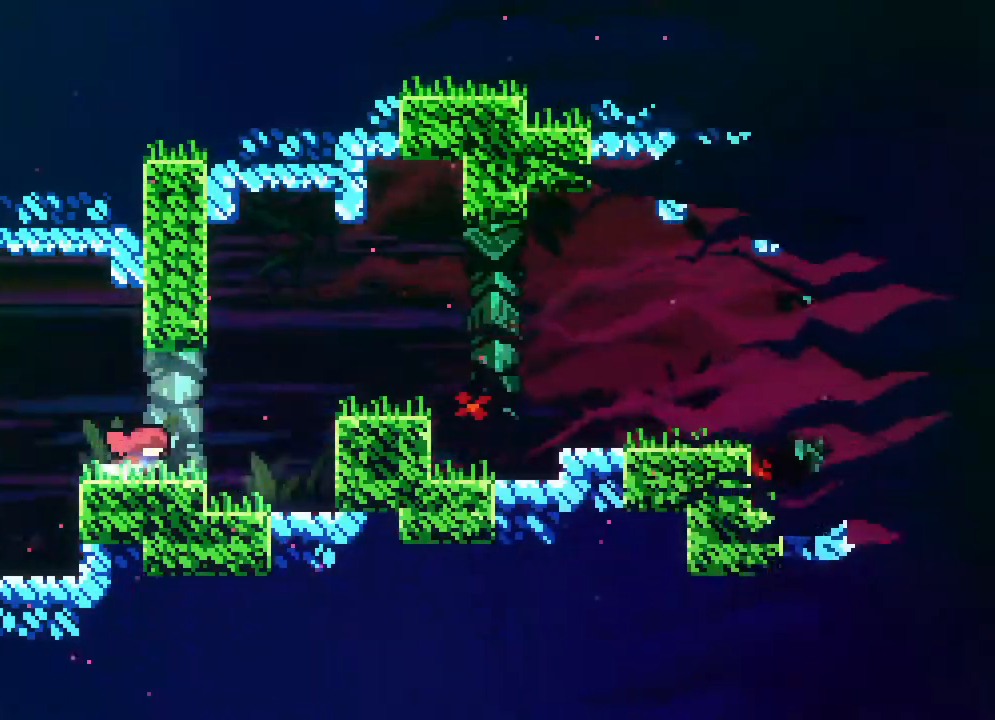
{"buttons": ["DPAD_RIGHT"], "events": [[50, "A", "down"], [417, "A", "up"]]}
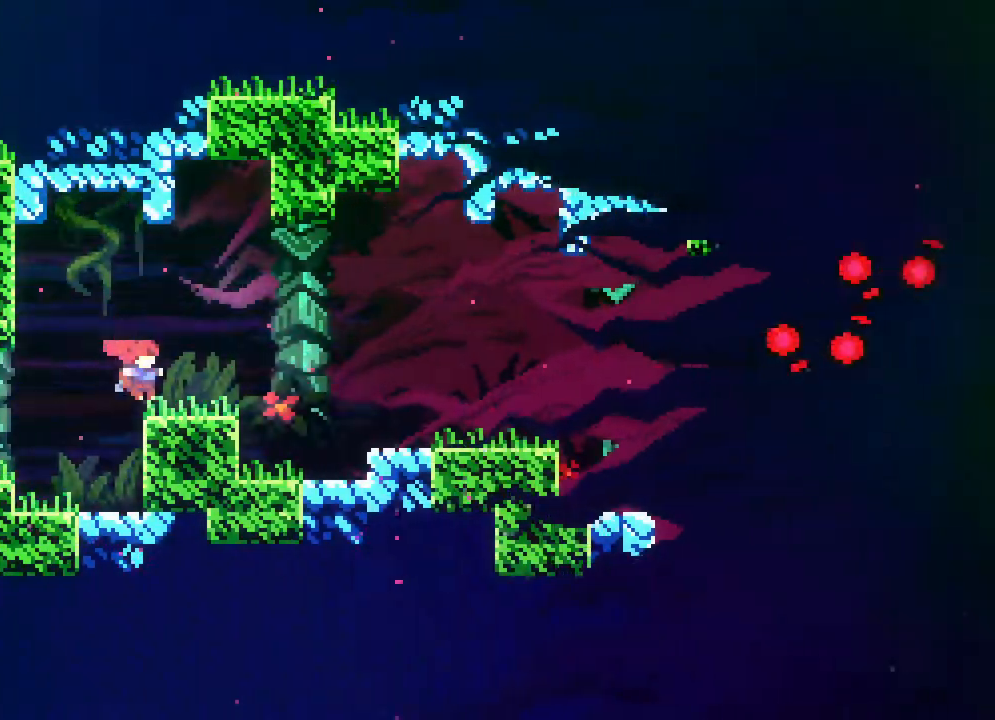
{"buttons": ["DPAD_RIGHT"], "events": [[83, "A", "down"], [100, "R2", "down"], [150, "R2", "up"], [233, "A", "up"]]}
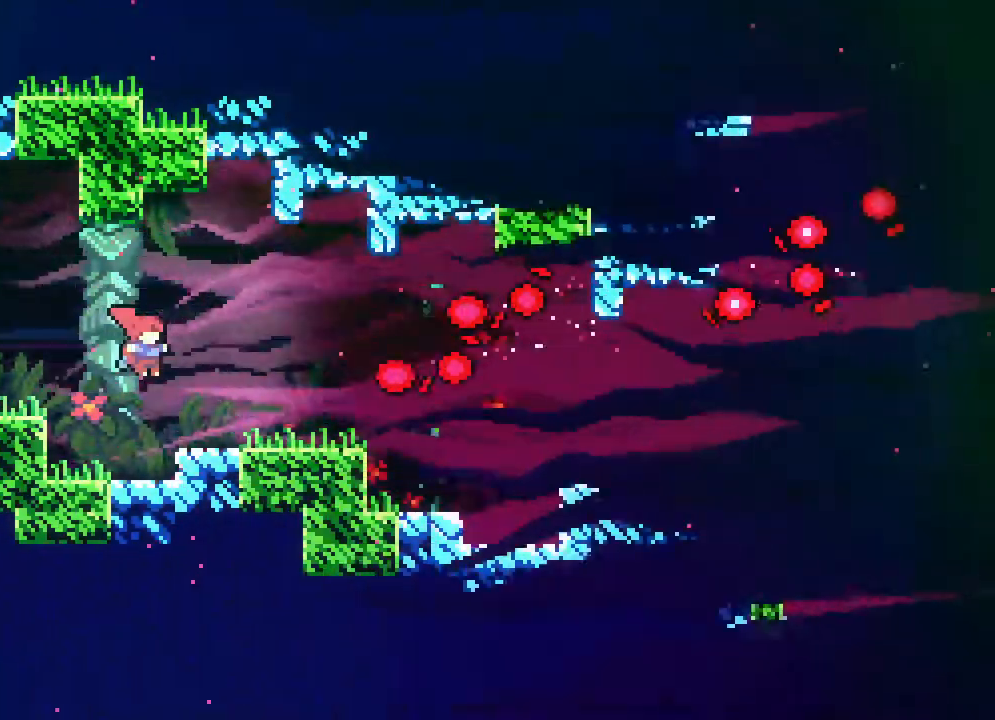
{"buttons": ["DPAD_DOWN", "DPAD_RIGHT"], "events": [[217, "DPAD_DOWN", "down"]]}
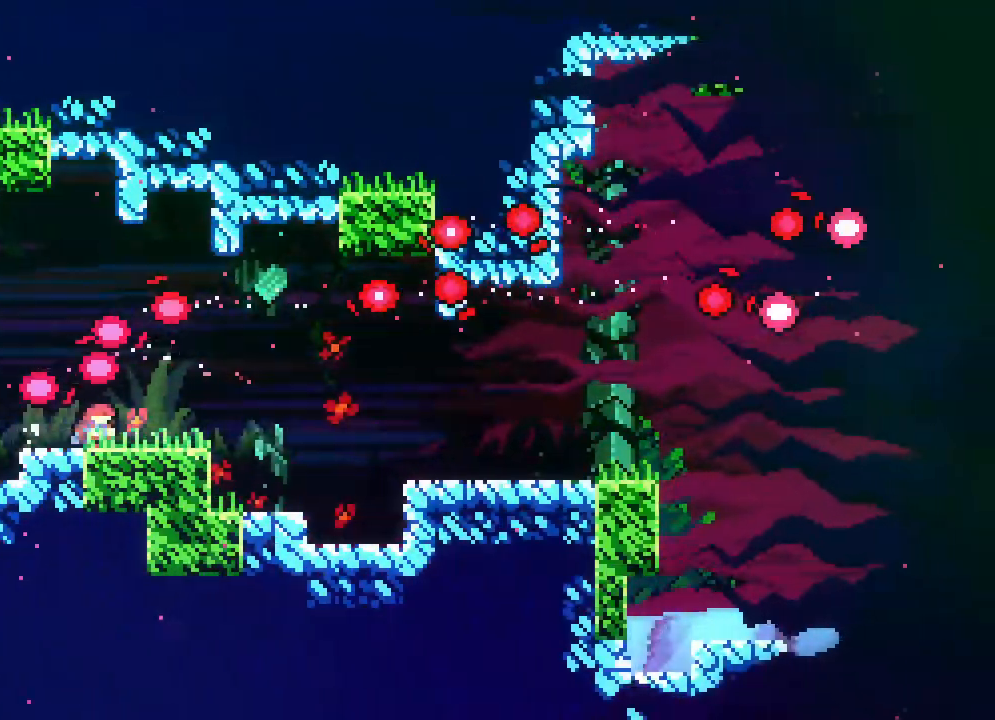
{"buttons": ["DPAD_RIGHT"], "events": [[333, "DPAD_DOWN", "up"]]}
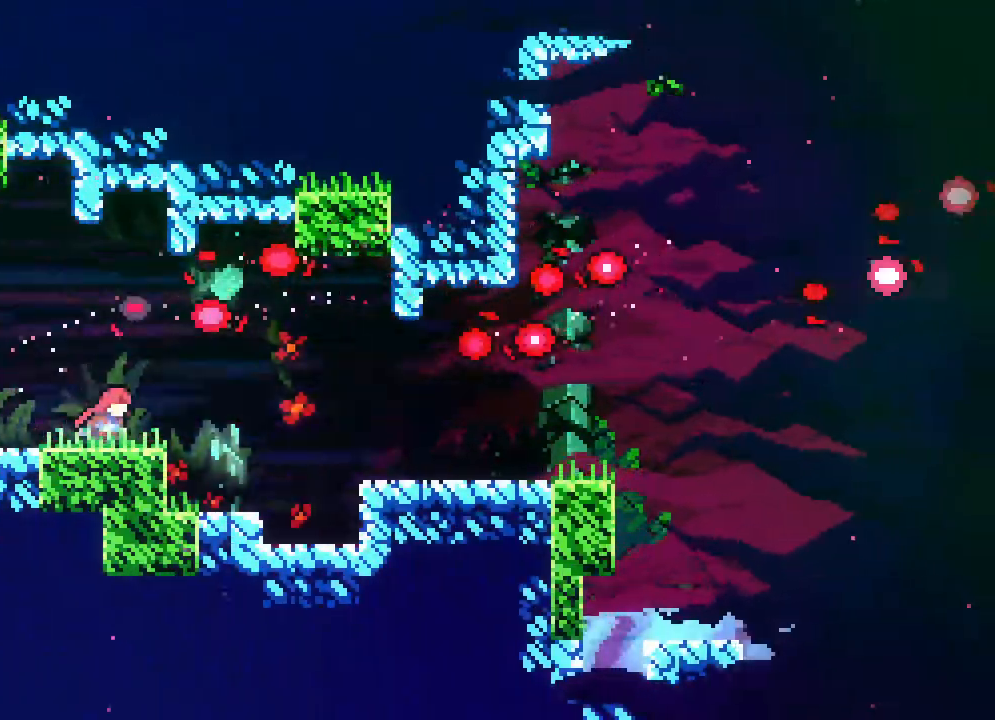
{"buttons": ["DPAD_RIGHT"], "events": [[117, "DPAD_RIGHT", "up"], [200, "DPAD_RIGHT", "down"]]}
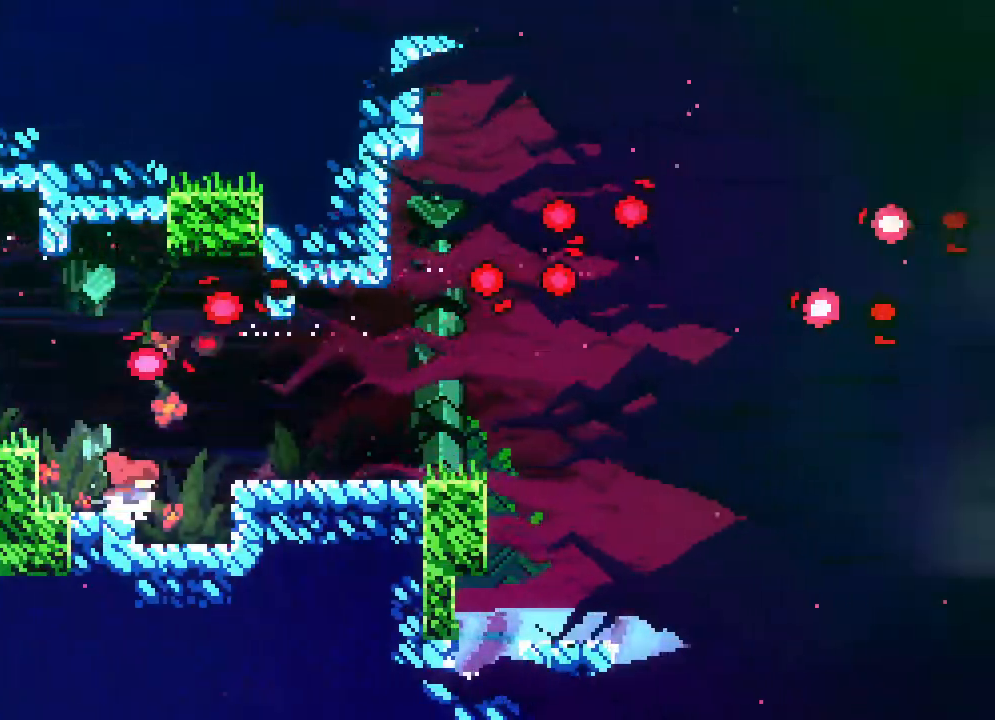
{"buttons": ["R2", "DPAD_RIGHT"], "events": [[133, "DPAD_RIGHT", "up"], [183, "A", "down"], [217, "DPAD_RIGHT", "down"], [317, "A", "up"], [450, "R2", "down"]]}
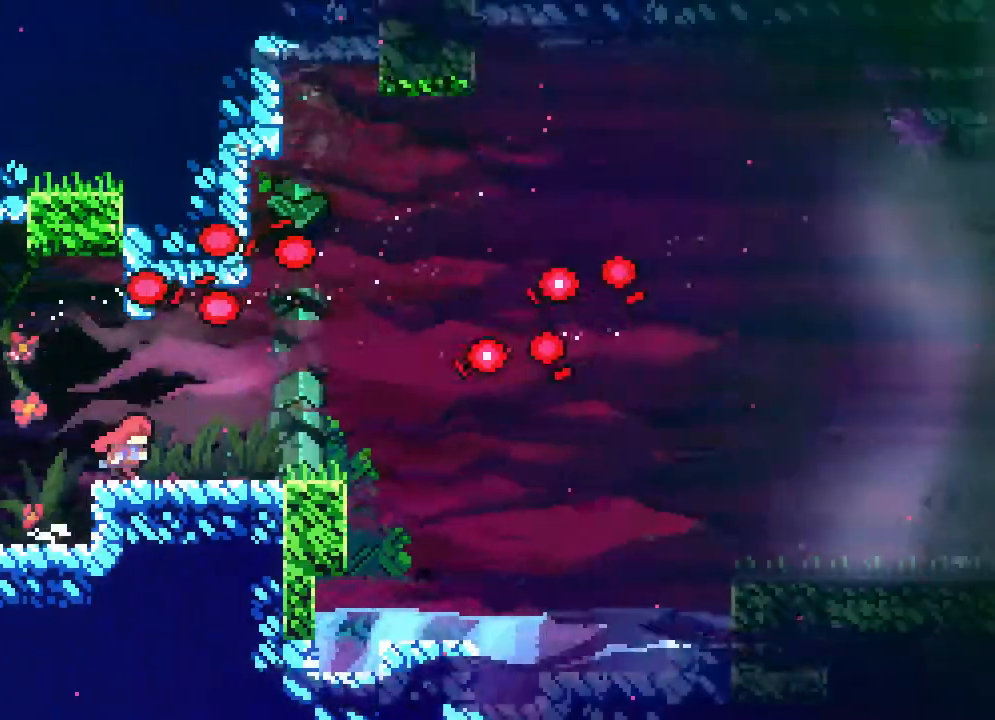
{"buttons": ["DPAD_DOWN", "DPAD_RIGHT"], "events": [[67, "R2", "up"], [333, "DPAD_DOWN", "down"]]}
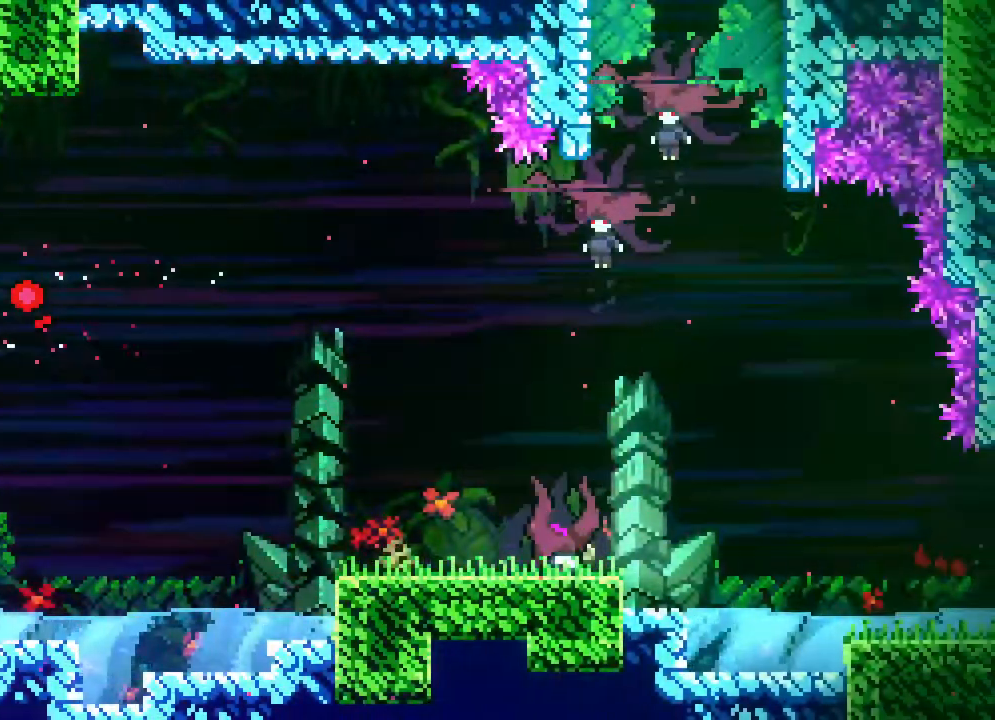
{"buttons": ["A", "DPAD_RIGHT"], "events": [[117, "R2", "down"], [217, "R2", "up"], [400, "DPAD_DOWN", "up"], [400, "R2", "down"], [467, "A", "down"], [483, "R2", "up"]]}
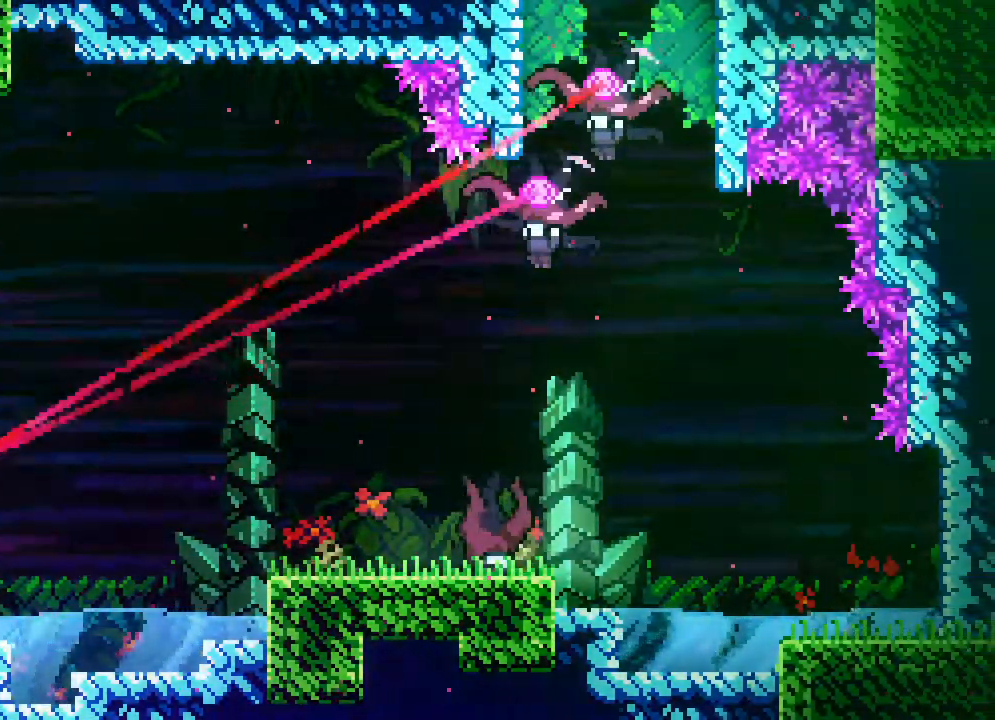
{"buttons": ["DPAD_RIGHT"], "events": [[383, "A", "up"]]}
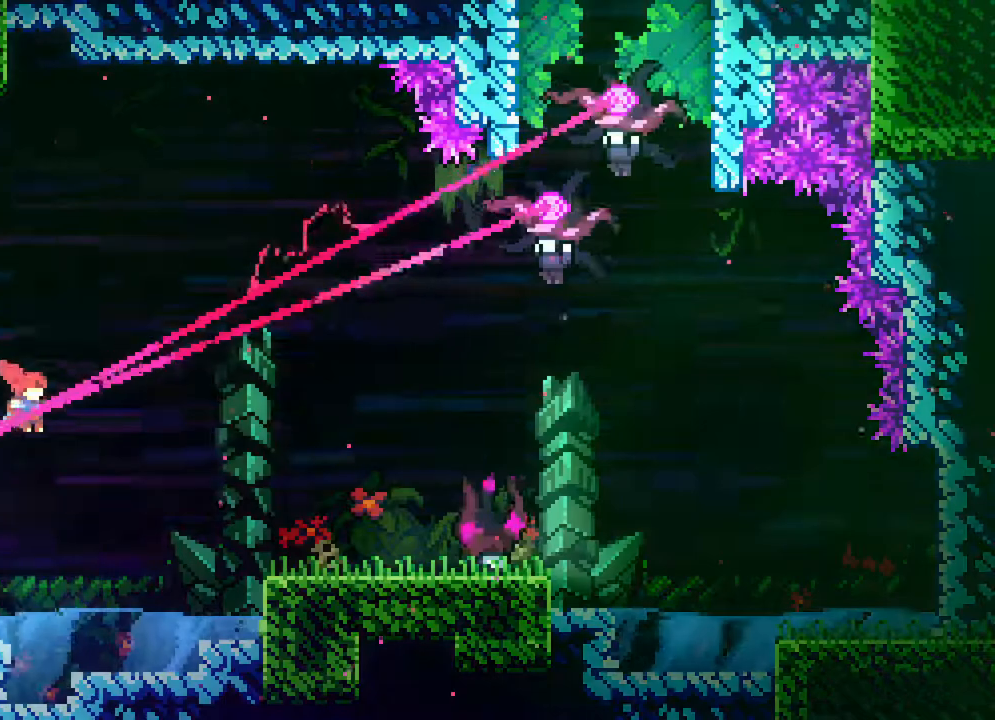
{"buttons": ["DPAD_RIGHT"], "events": []}
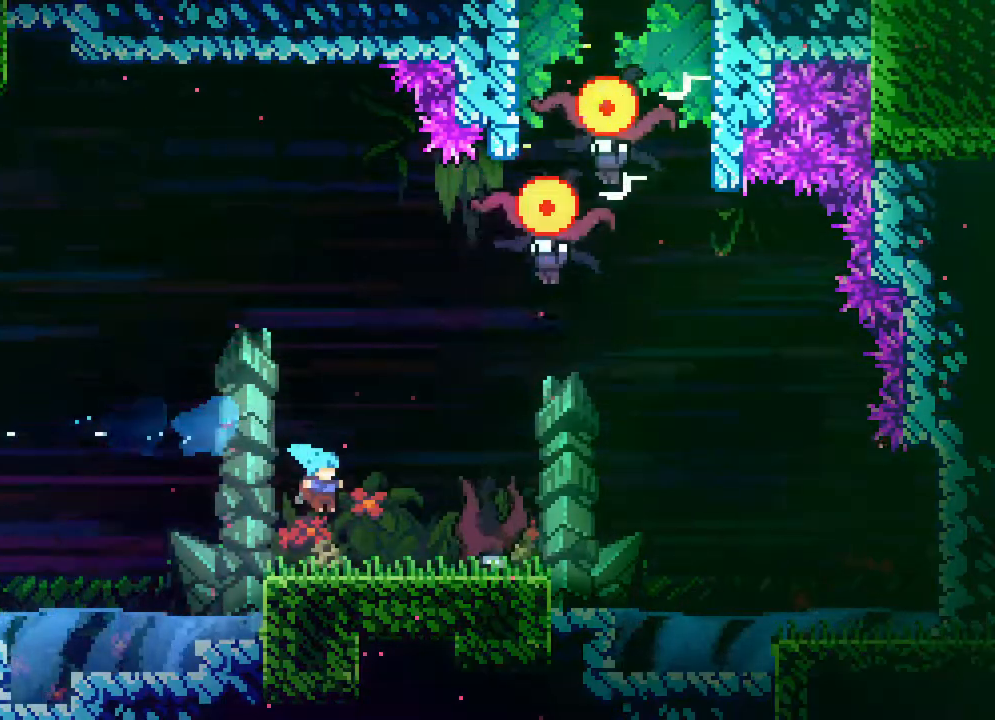
{"buttons": ["DPAD_RIGHT"], "events": []}
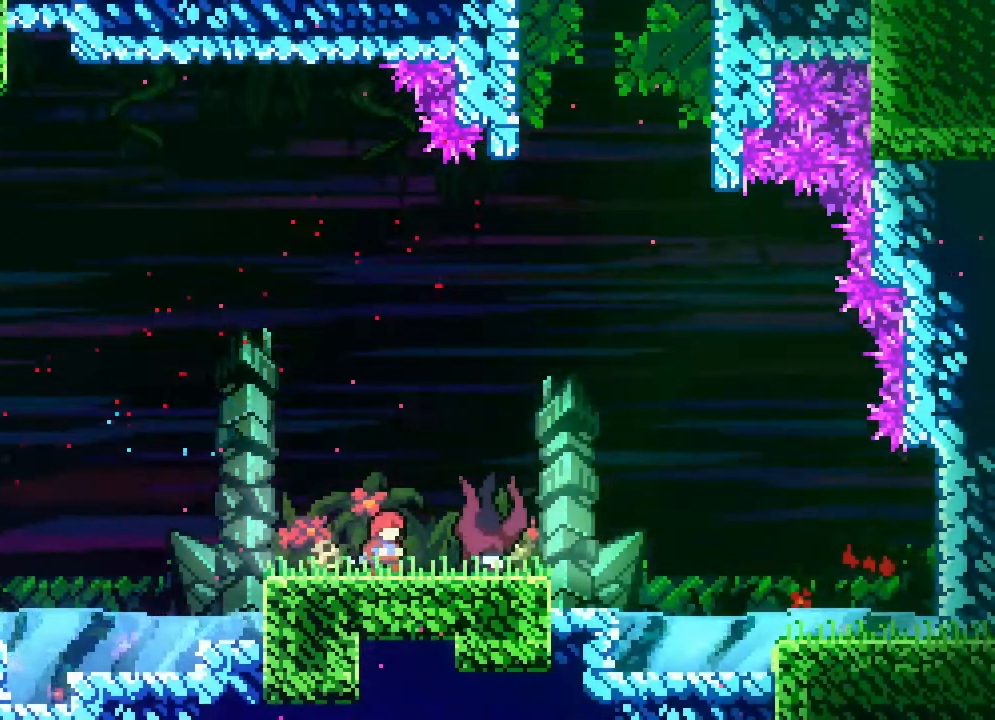
{"buttons": [], "events": [[500, "DPAD_RIGHT", "up"]]}
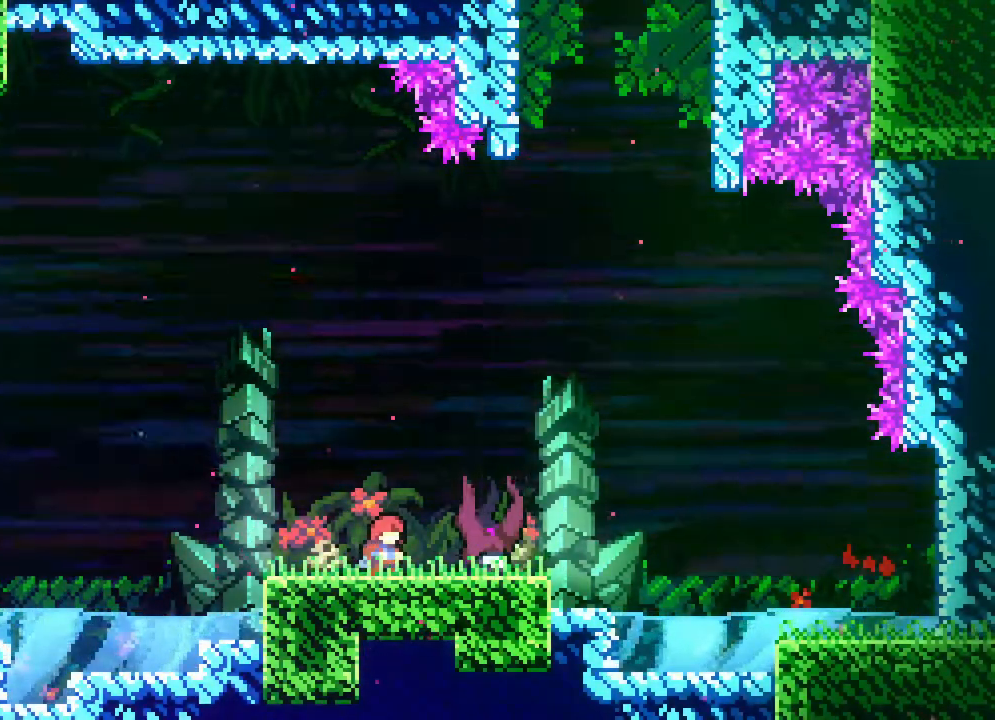
{"buttons": [], "events": []}
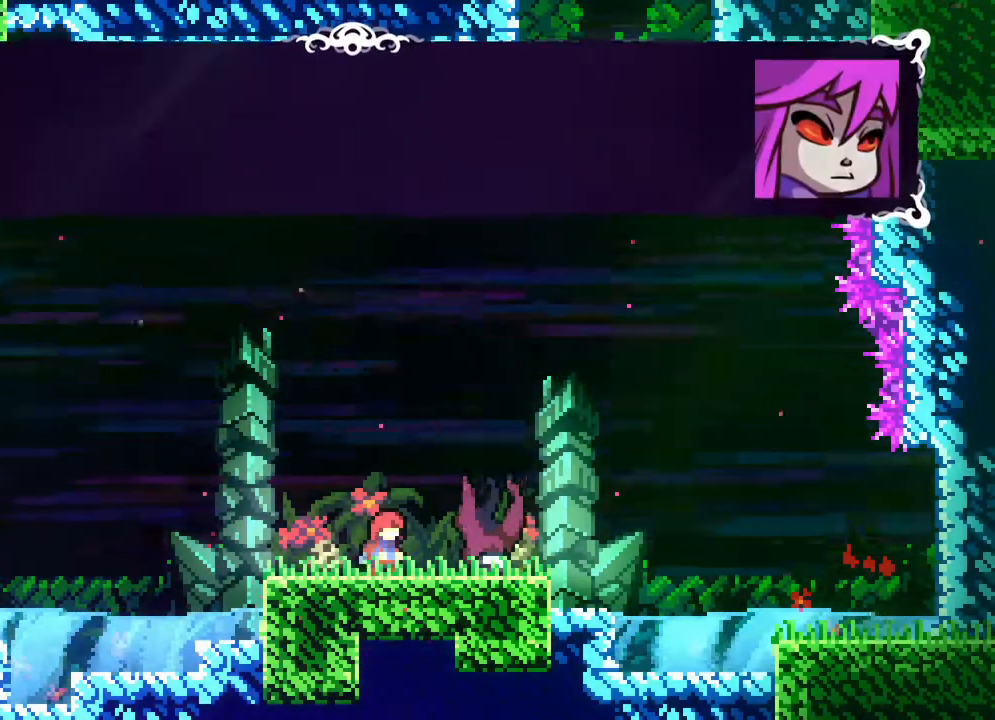
{"buttons": [], "events": []}
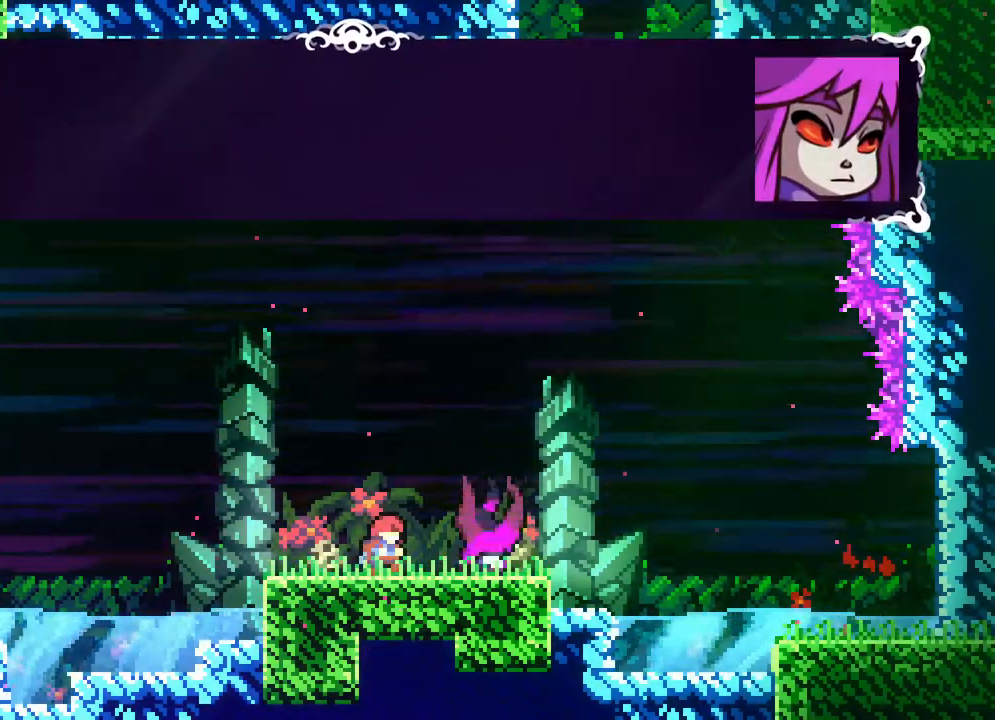
{"buttons": [], "events": []}
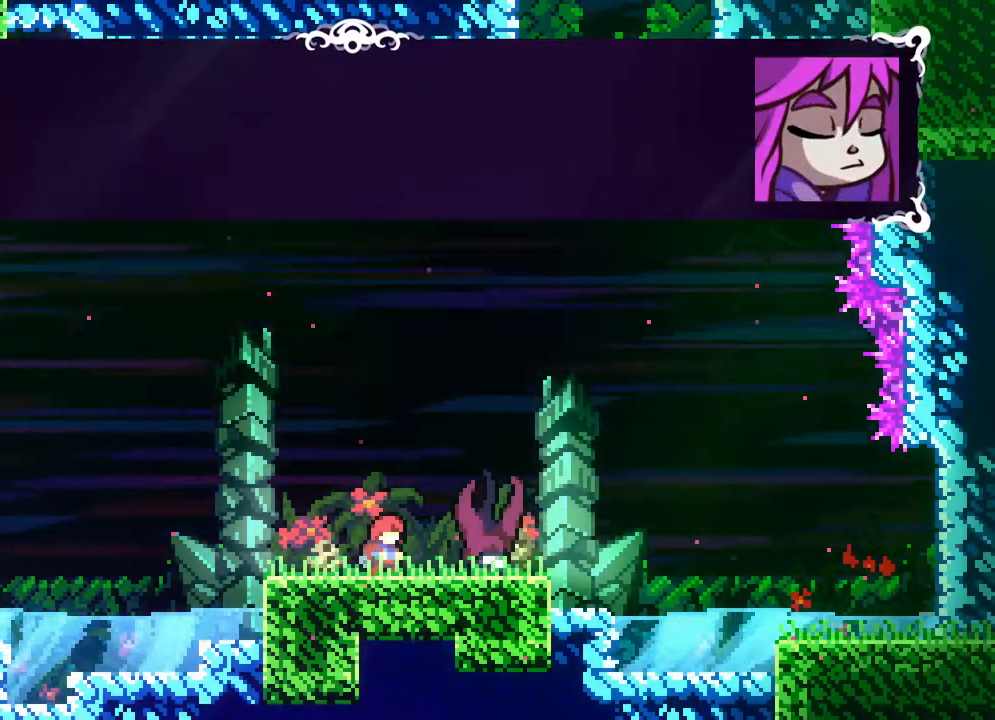
{"buttons": [], "events": []}
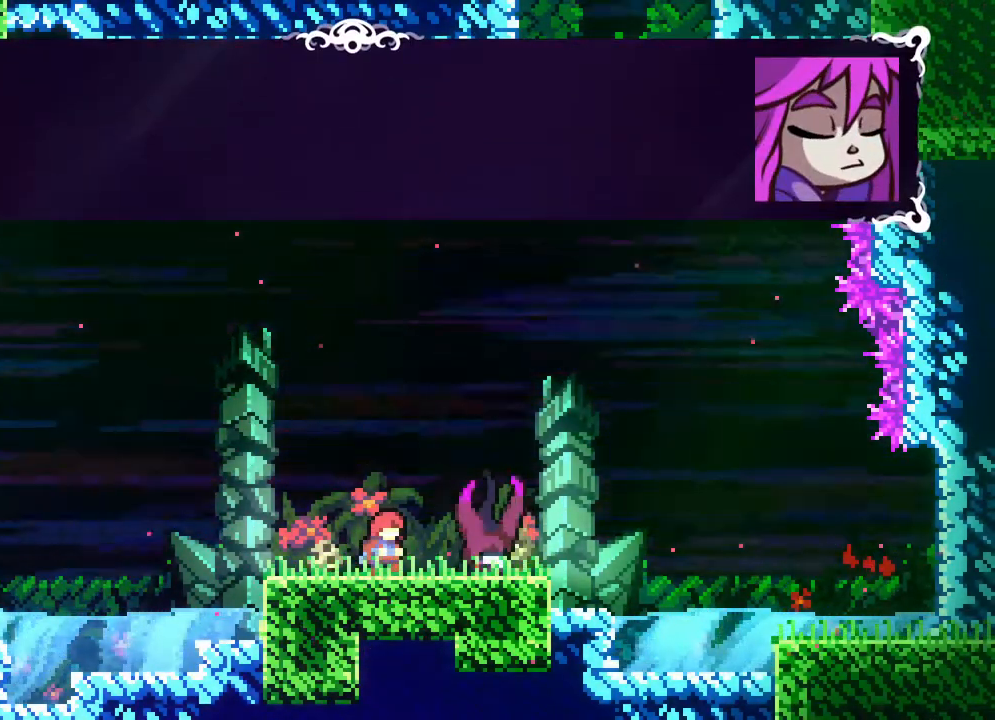
{"buttons": [], "events": []}
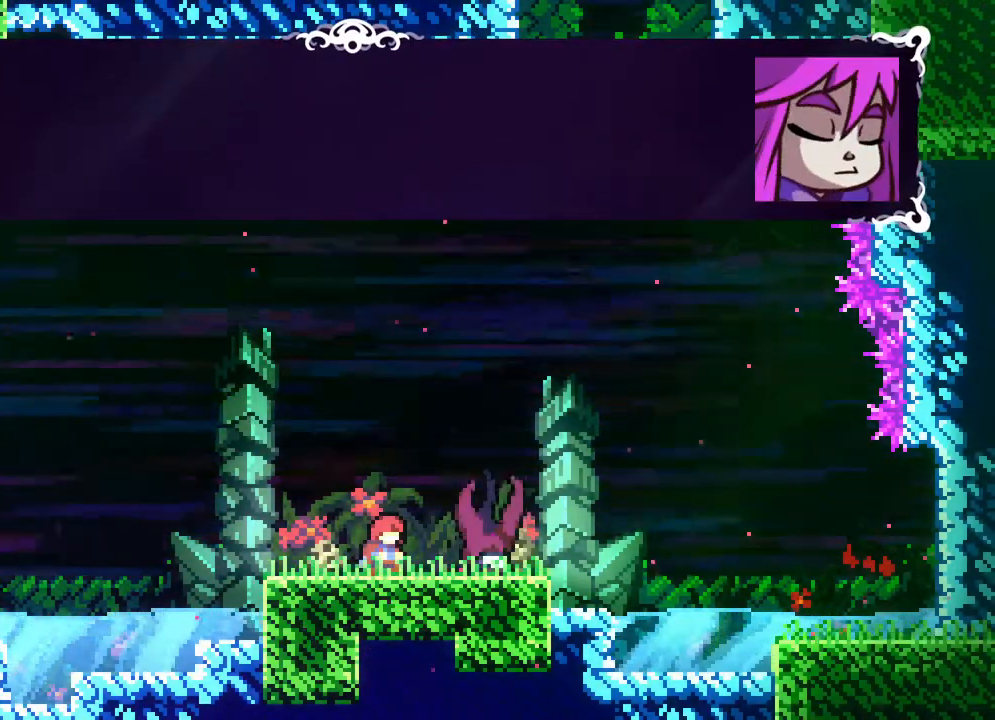
{"buttons": [], "events": []}
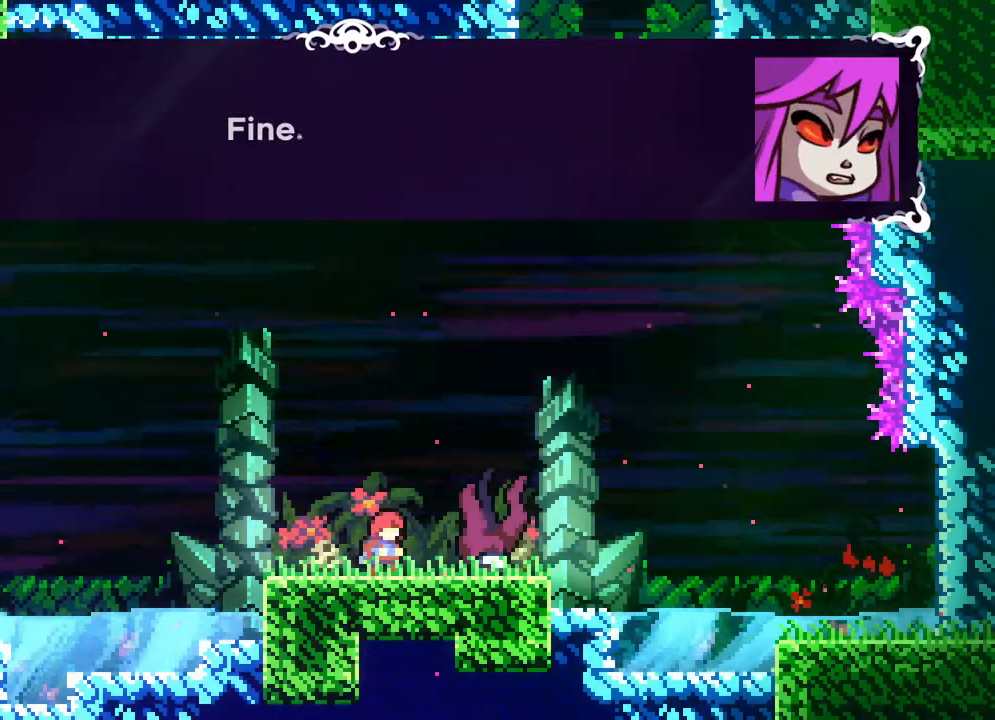
{"buttons": [], "events": []}
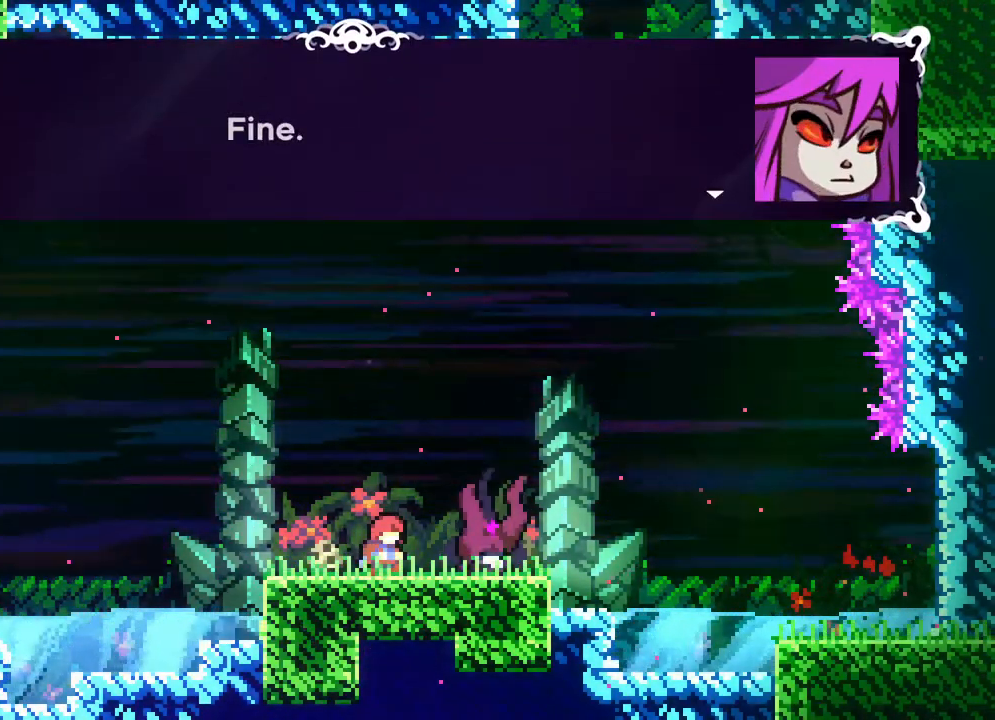
{"buttons": [], "events": []}
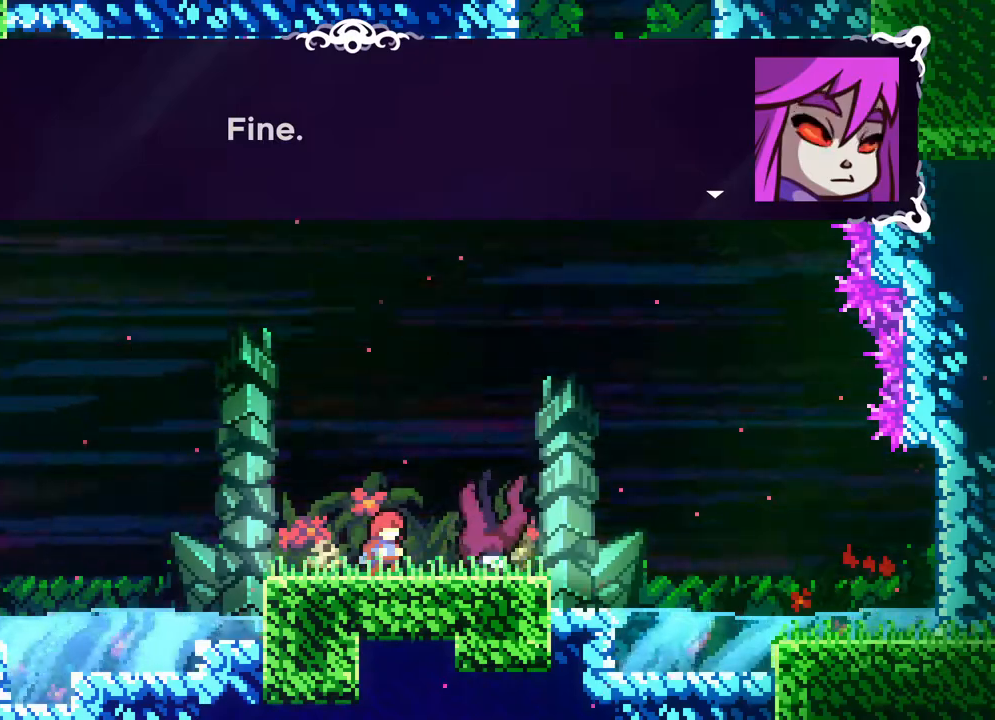
{"buttons": [], "events": [[167, "A", "down"], [317, "A", "up"]]}
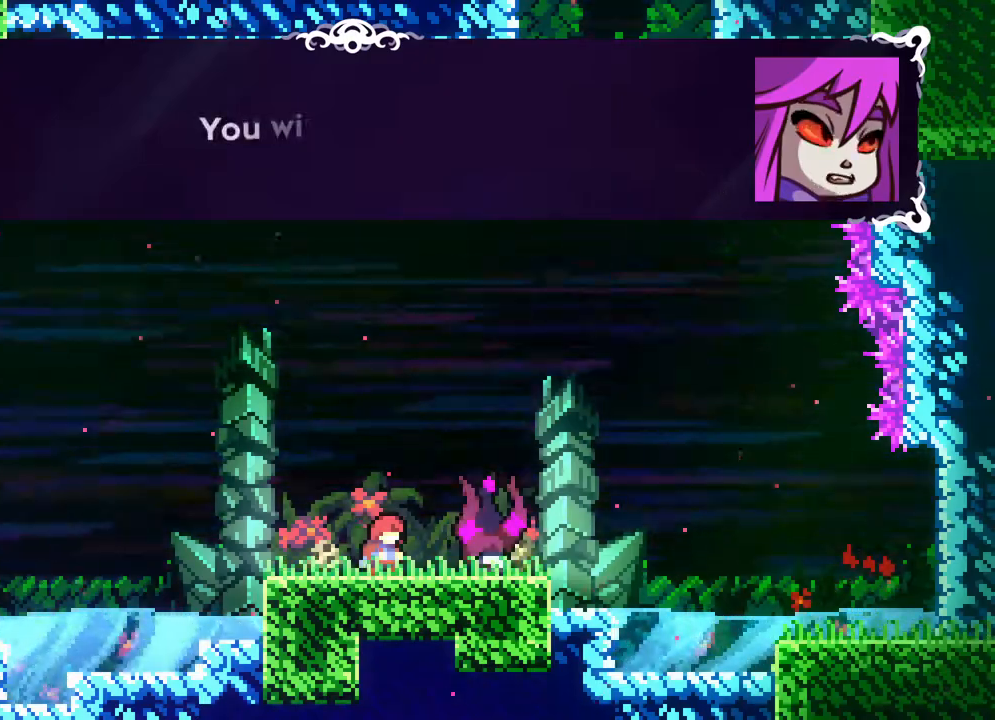
{"buttons": [], "events": []}
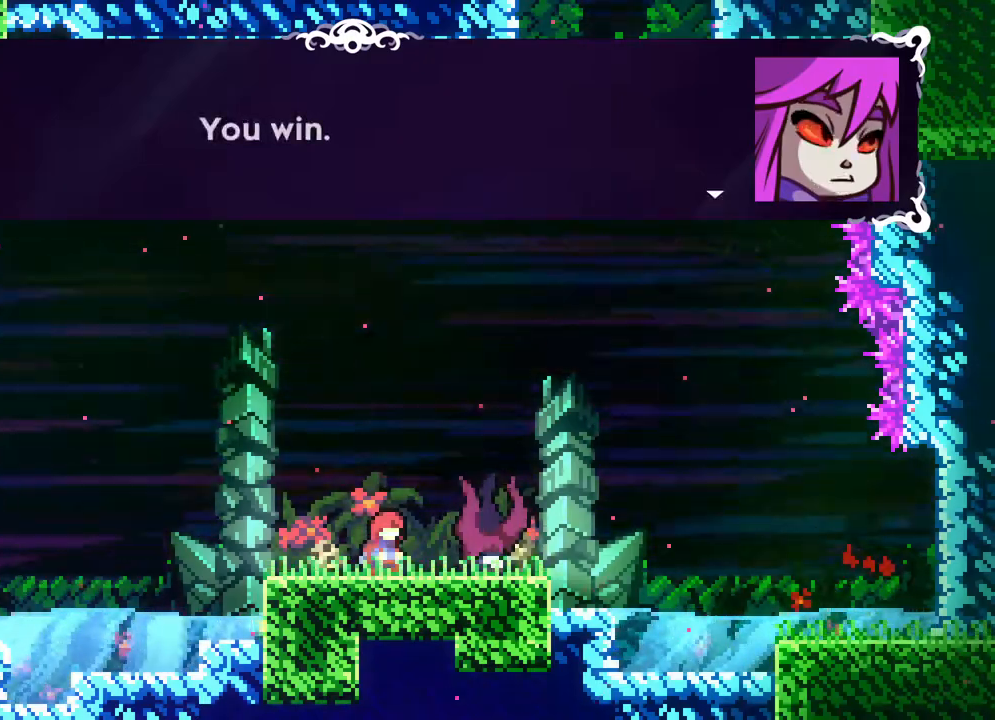
{"buttons": [], "events": []}
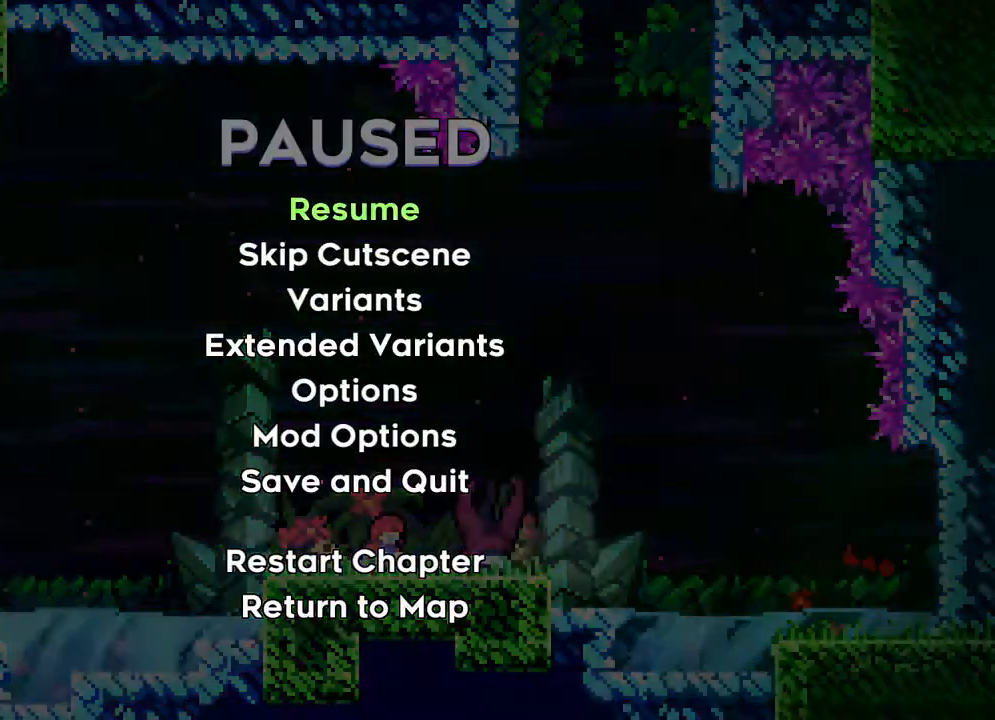
{"buttons": [], "events": [[33, "DPAD_DOWN", "down"], [133, "A", "down"], [133, "DPAD_DOWN", "up"], [283, "A", "up"]]}